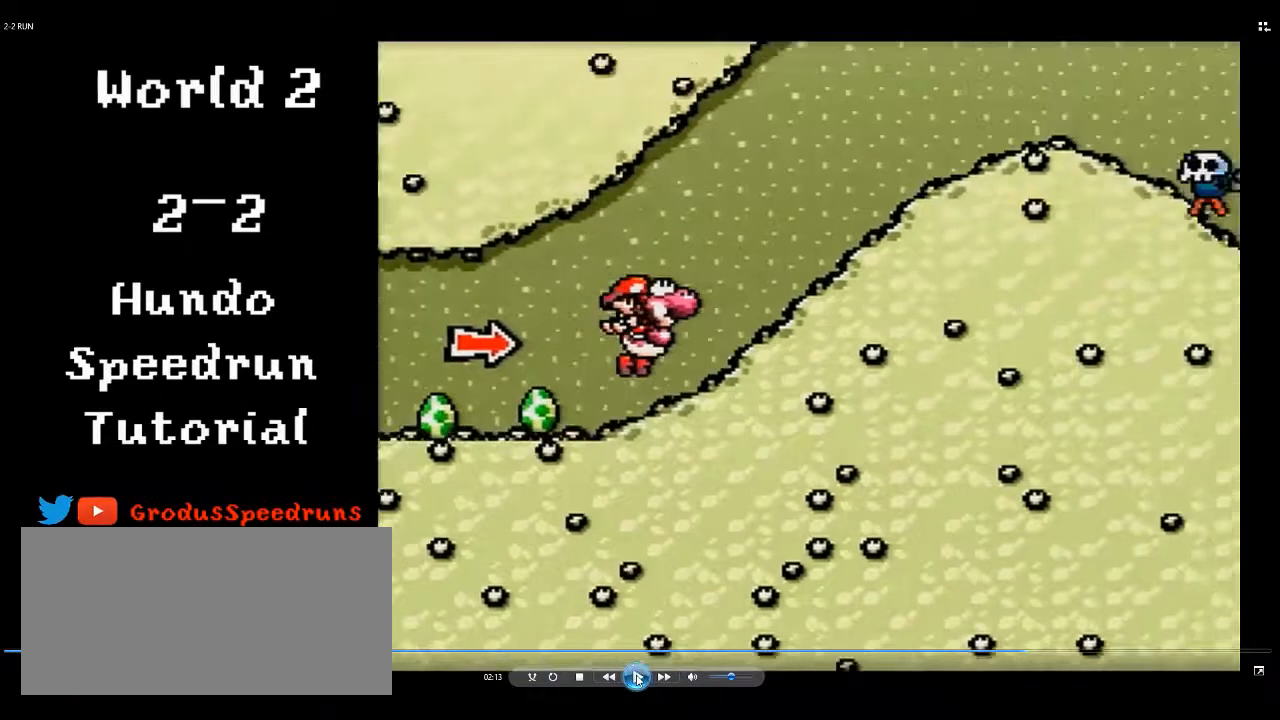
Gameplay with a controller (Nintendo layout); each line is a JSON object with the inputs held at the frame after it. "events" lists button and stick changes between this image and that frame as [ms after this image, input, new state], when the widget could be followed in between. Not read: L3 R3.
{"buttons": ["B", "DPAD_RIGHT"], "events": []}
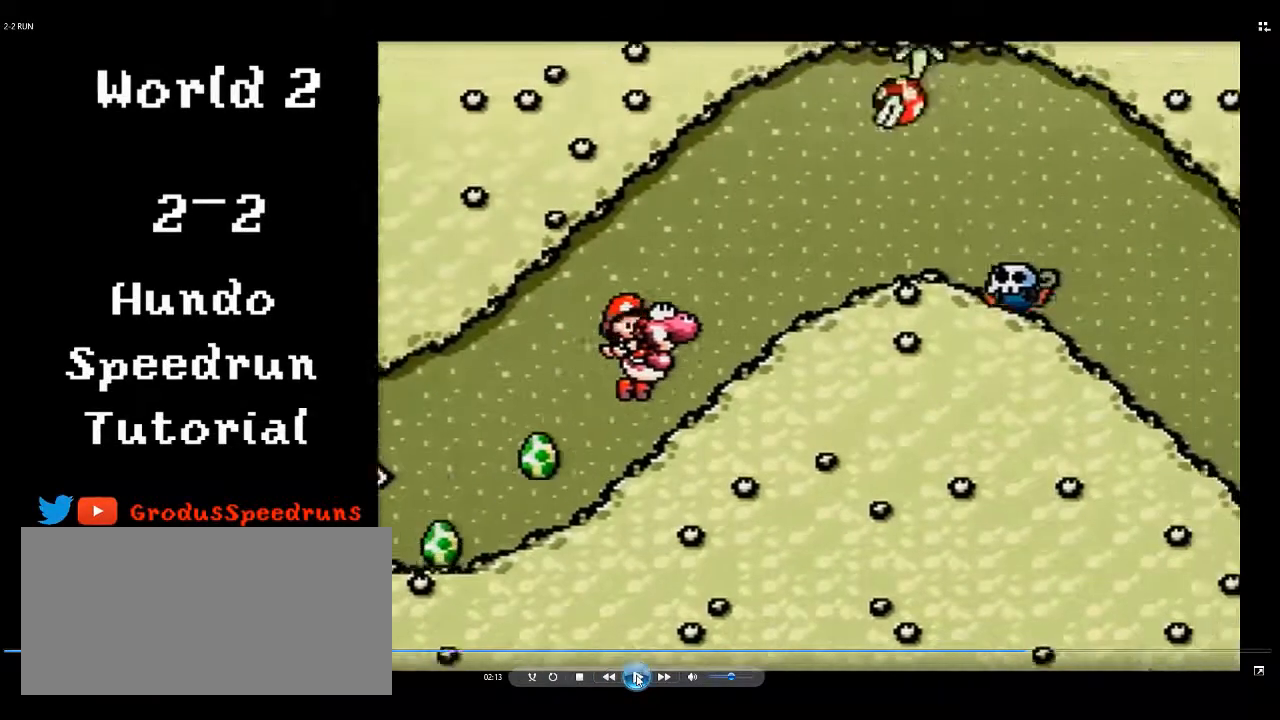
{"buttons": ["DPAD_RIGHT"], "events": [[483, "B", "up"]]}
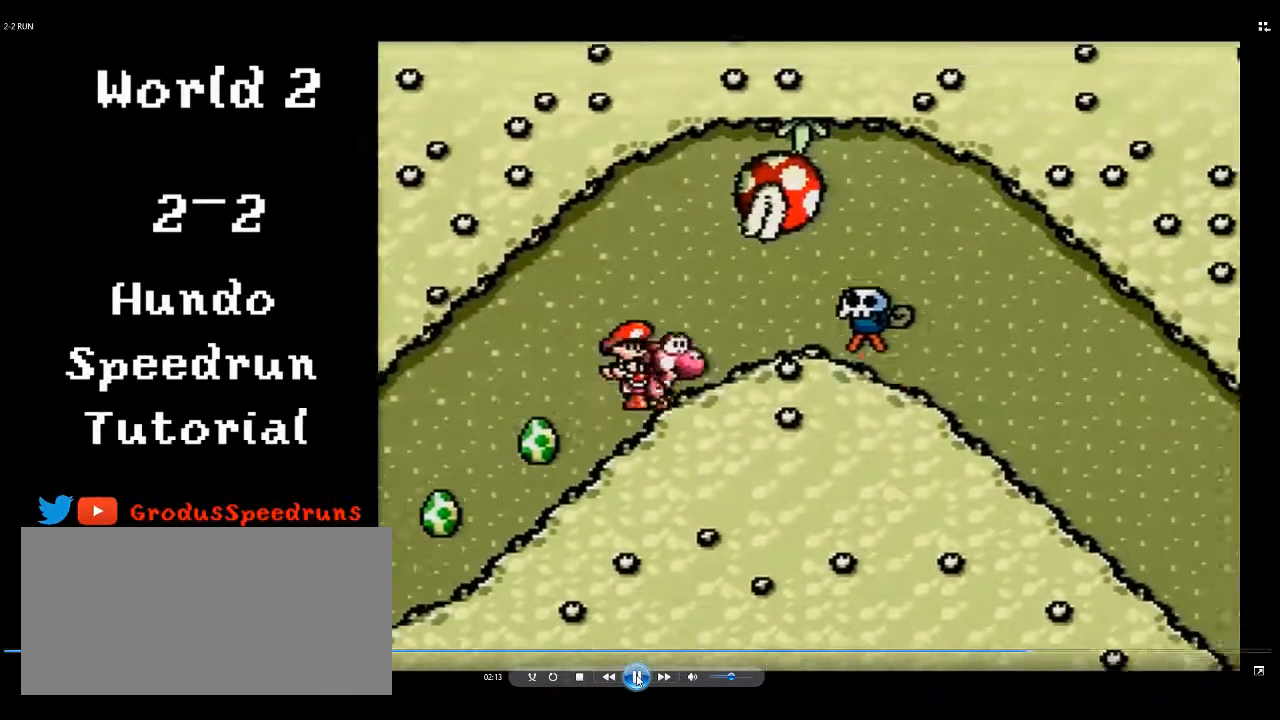
{"buttons": ["DPAD_RIGHT"], "events": [[117, "Y", "down"], [217, "Y", "up"]]}
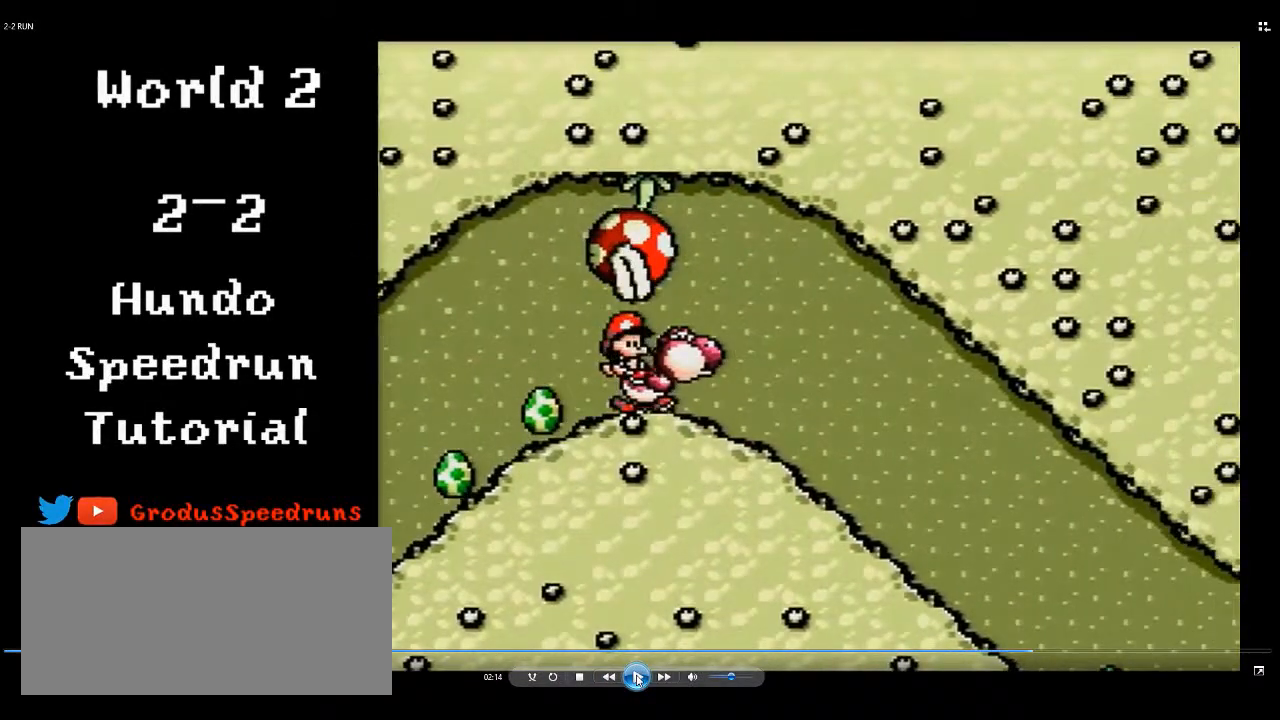
{"buttons": ["DPAD_RIGHT"], "events": []}
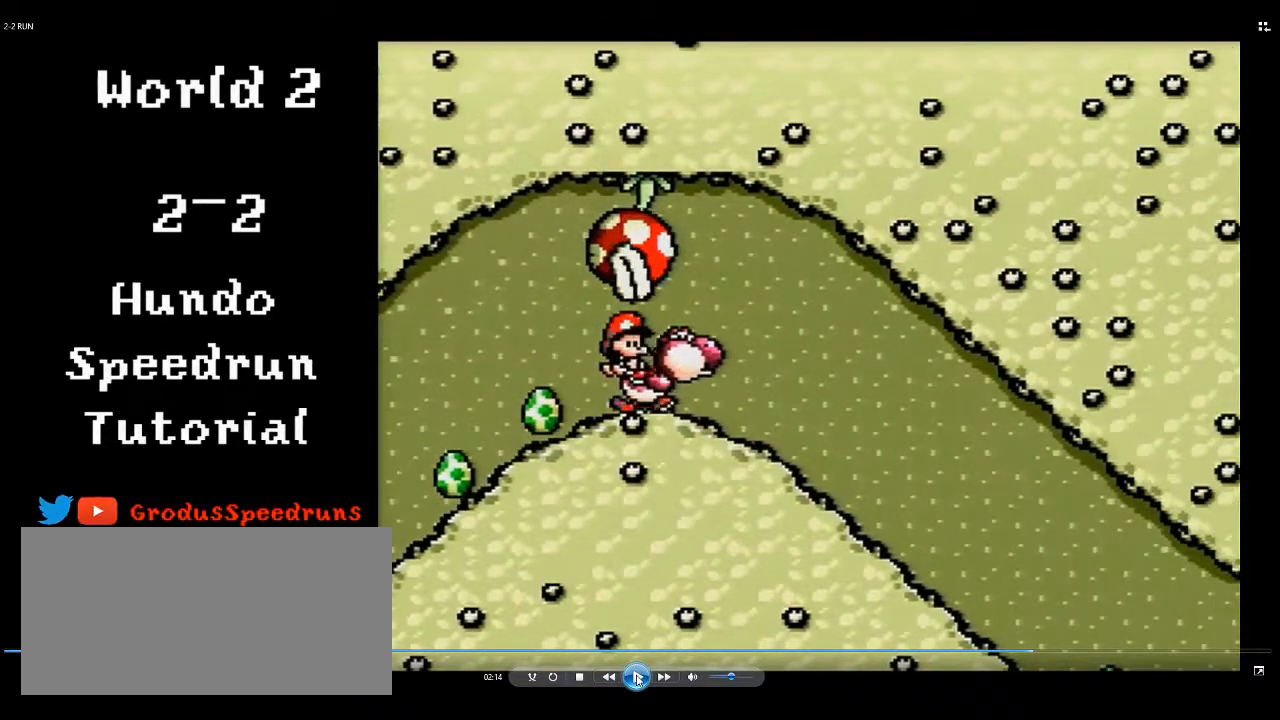
{"buttons": ["DPAD_RIGHT"], "events": []}
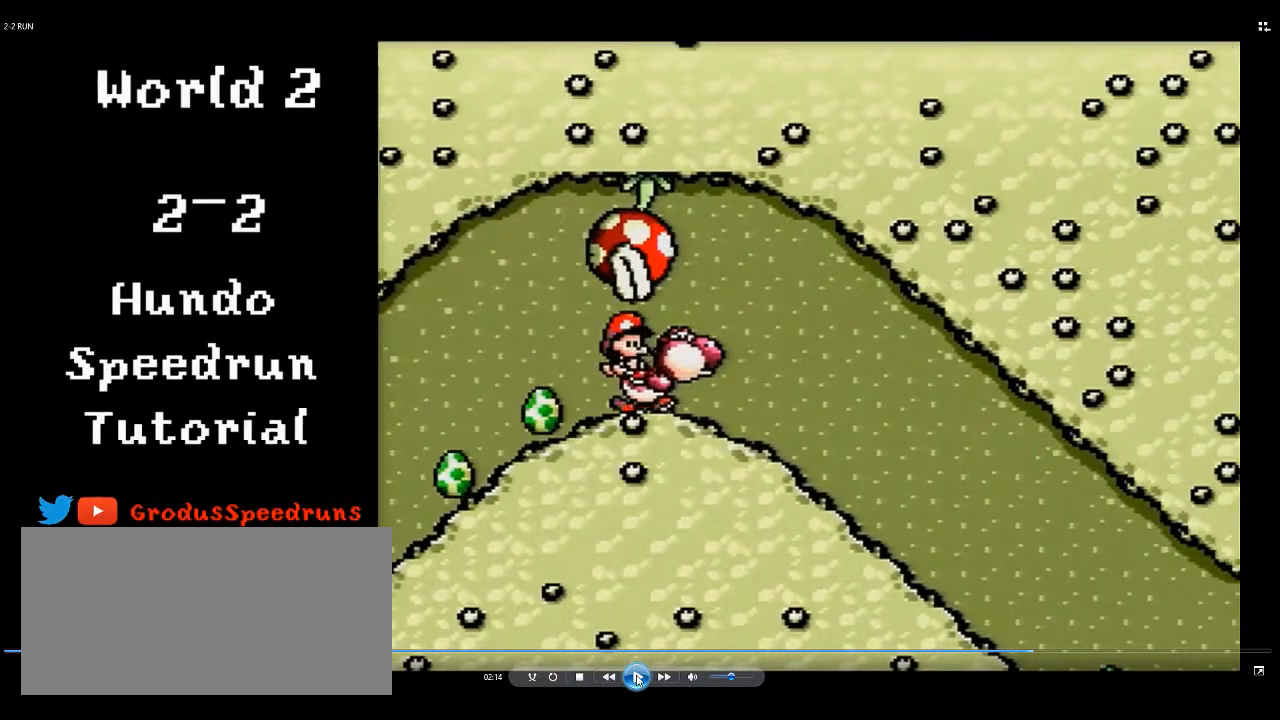
{"buttons": ["DPAD_RIGHT"], "events": []}
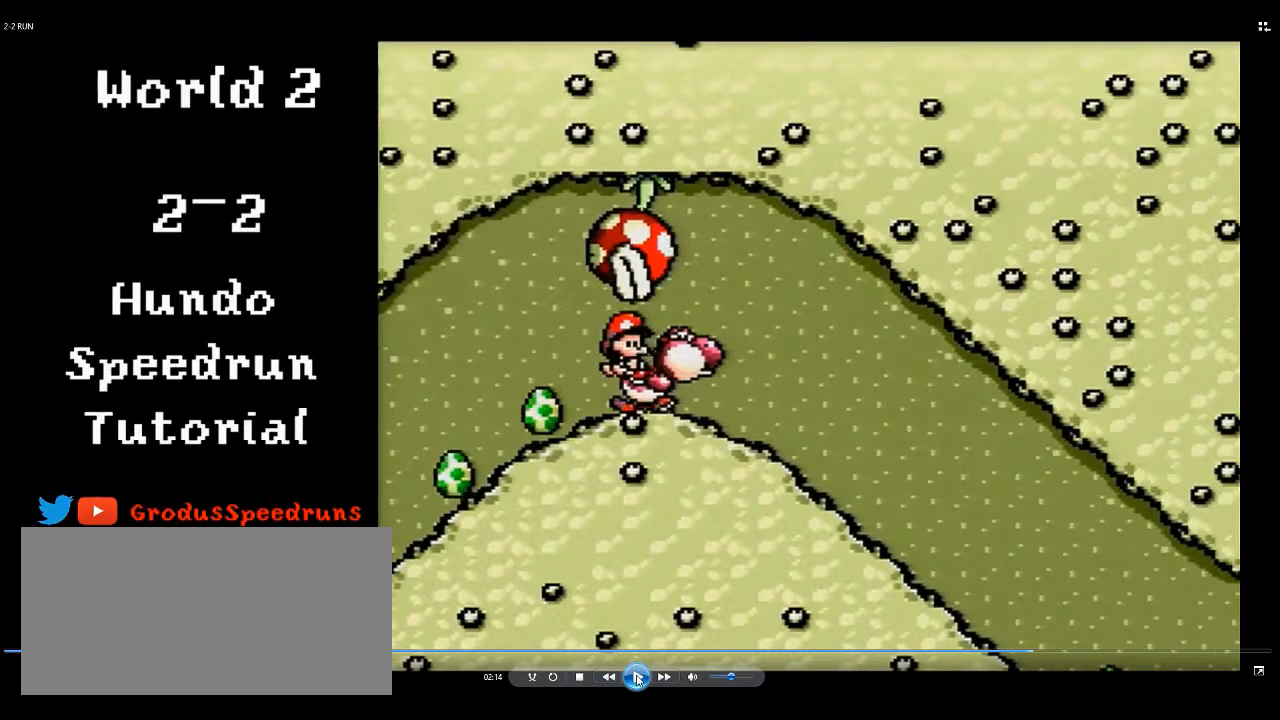
{"buttons": ["DPAD_RIGHT"], "events": []}
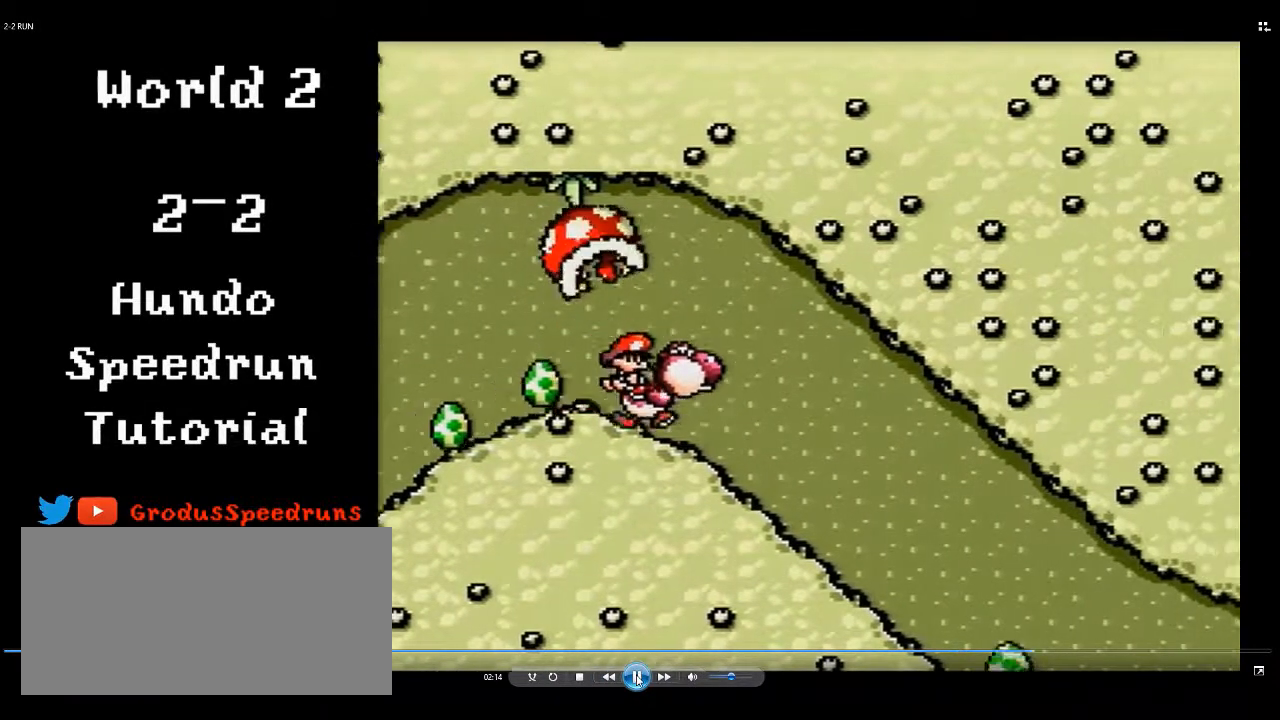
{"buttons": ["DPAD_RIGHT"], "events": [[133, "B", "down"], [200, "B", "up"], [233, "DPAD_DOWN", "down"], [300, "DPAD_DOWN", "up"]]}
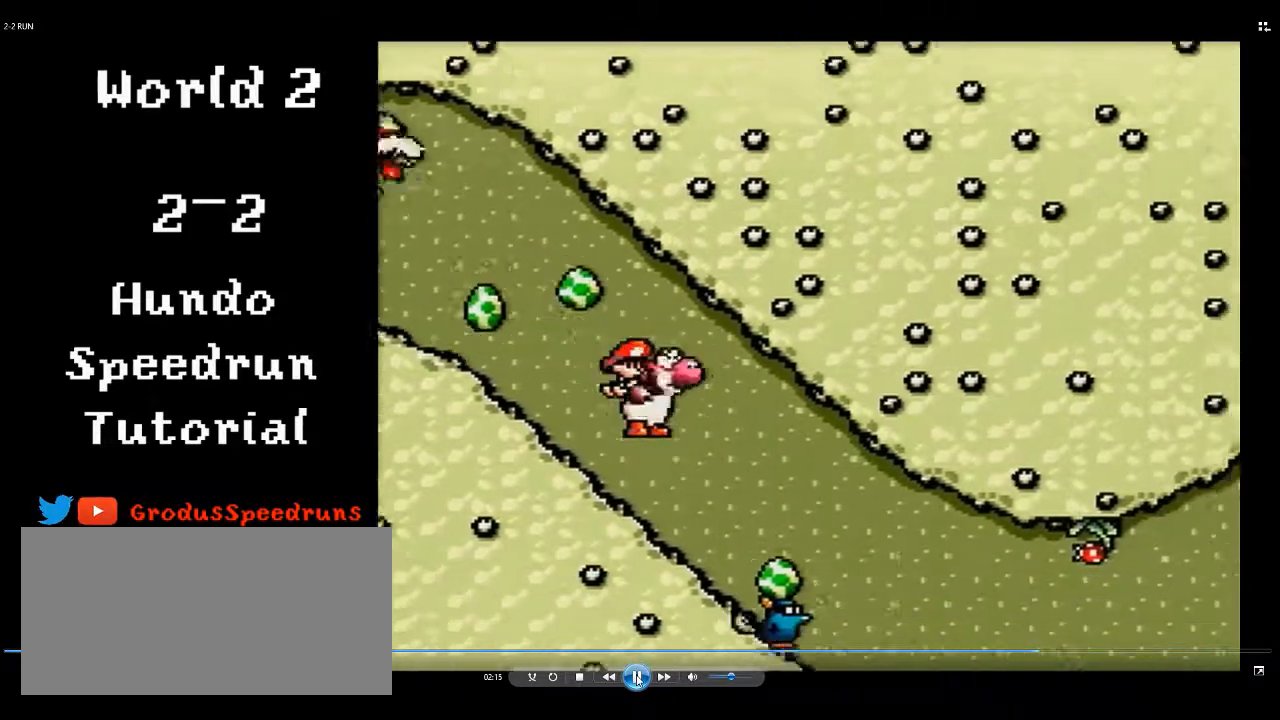
{"buttons": ["B", "DPAD_RIGHT"], "events": [[283, "B", "down"]]}
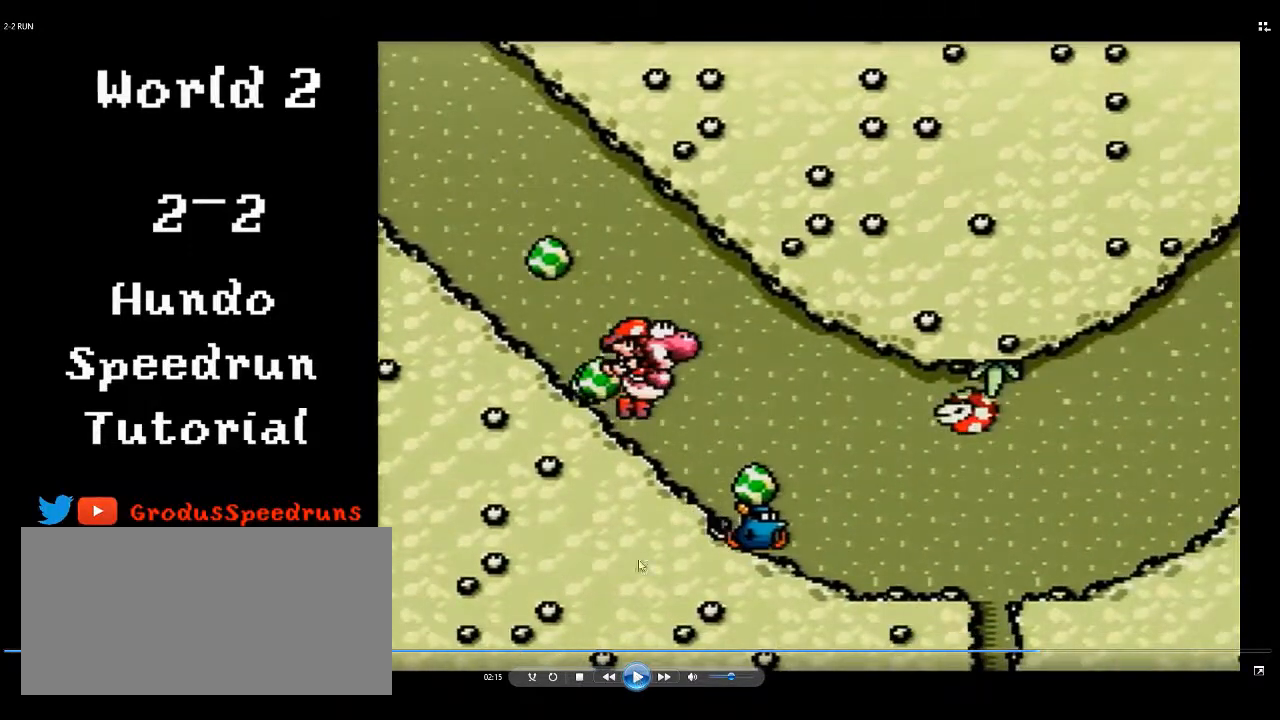
{"buttons": ["B", "DPAD_RIGHT"], "events": []}
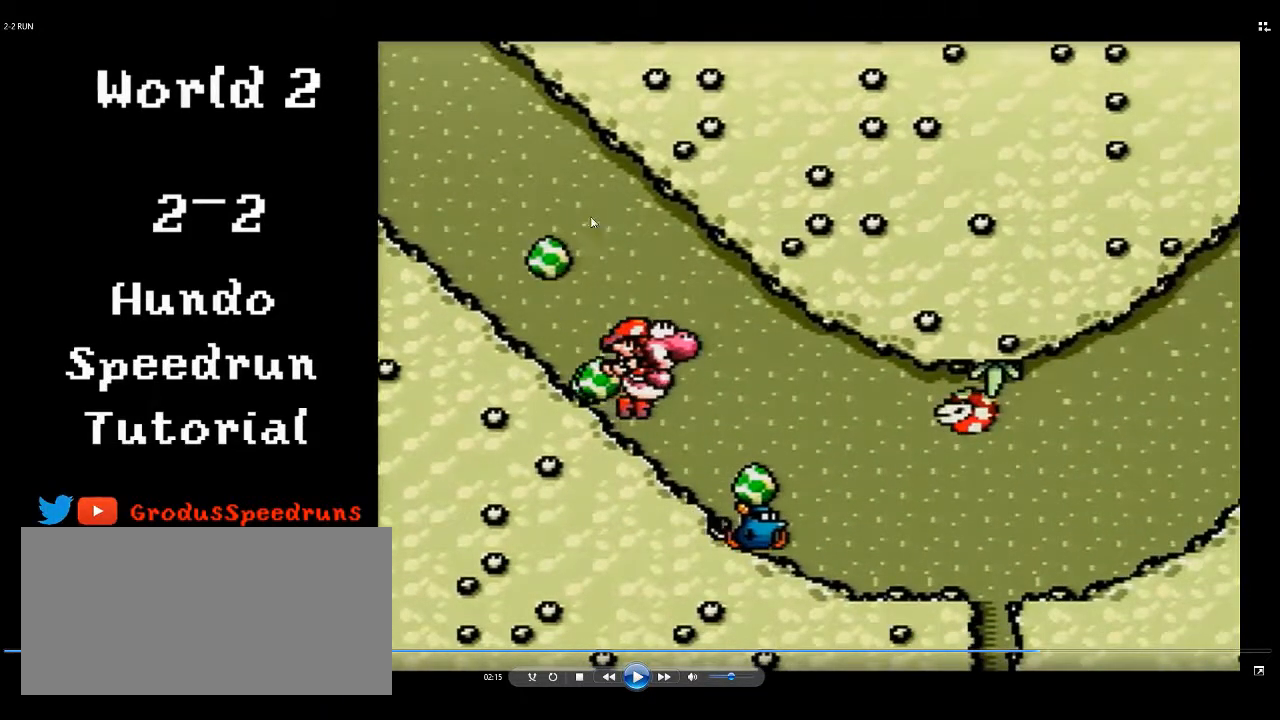
{"buttons": ["B", "DPAD_RIGHT"], "events": []}
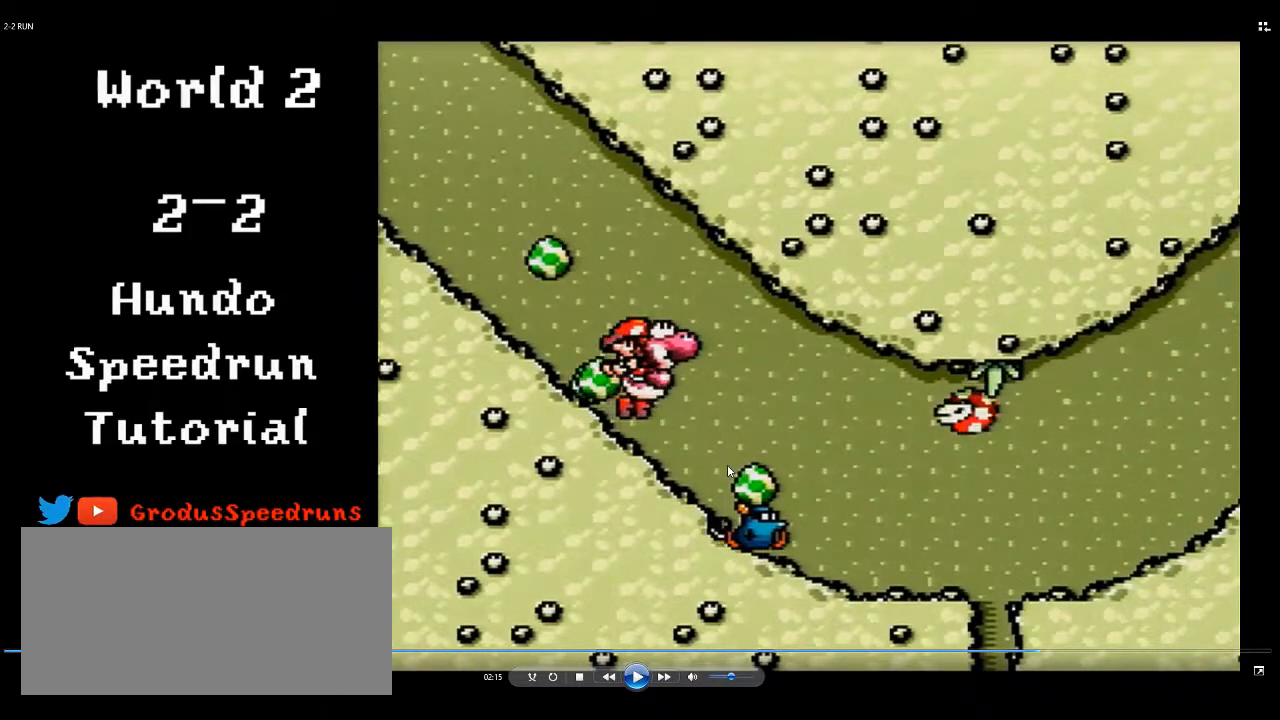
{"buttons": ["B", "DPAD_RIGHT"], "events": []}
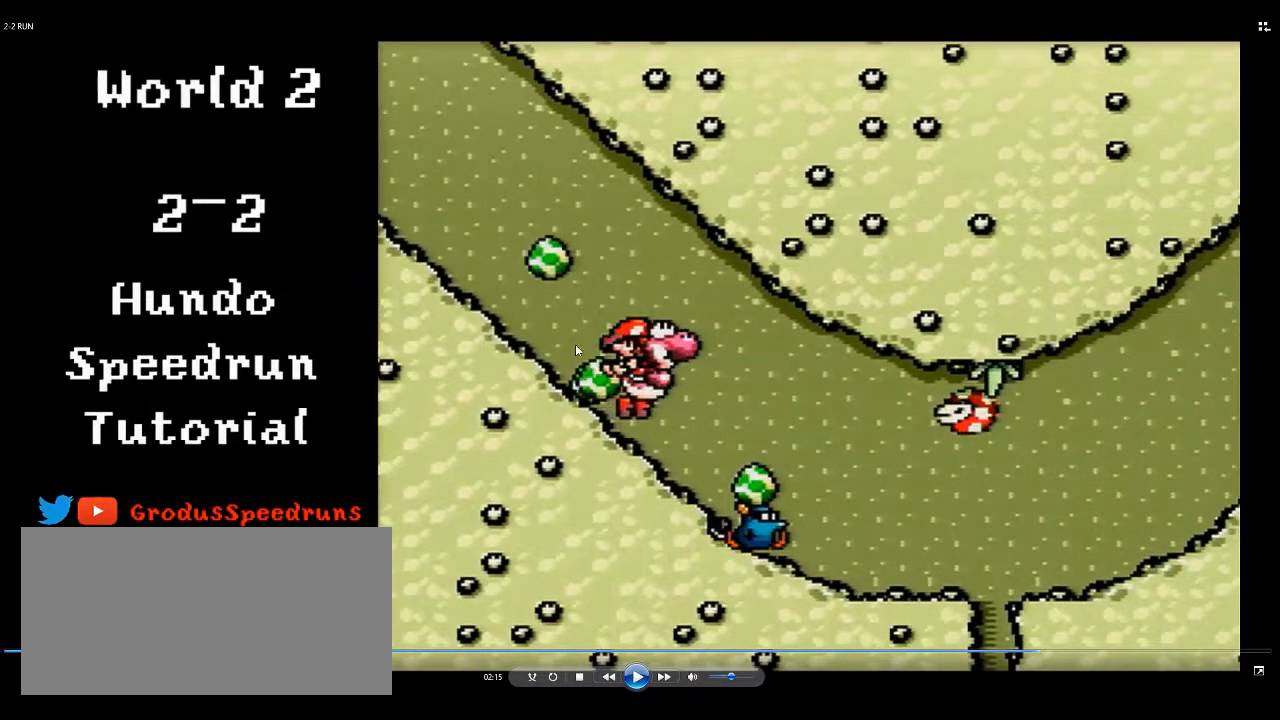
{"buttons": ["B", "DPAD_RIGHT"], "events": []}
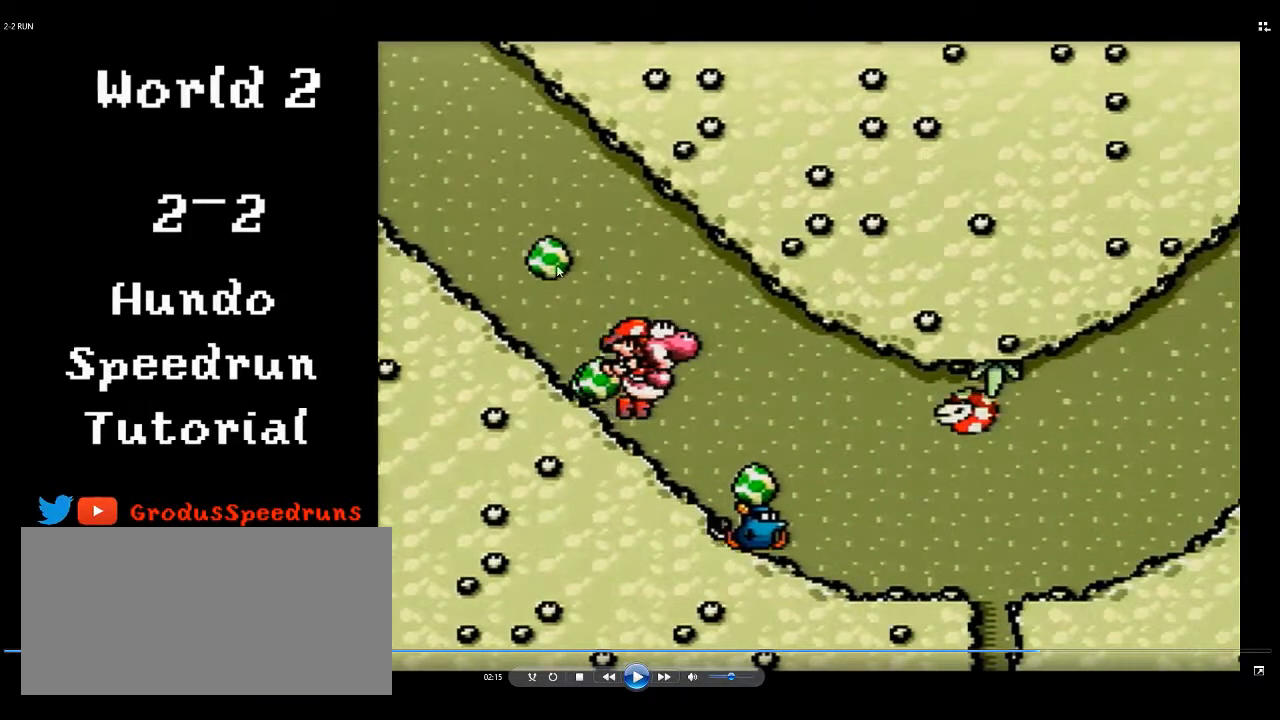
{"buttons": ["B", "DPAD_RIGHT"], "events": []}
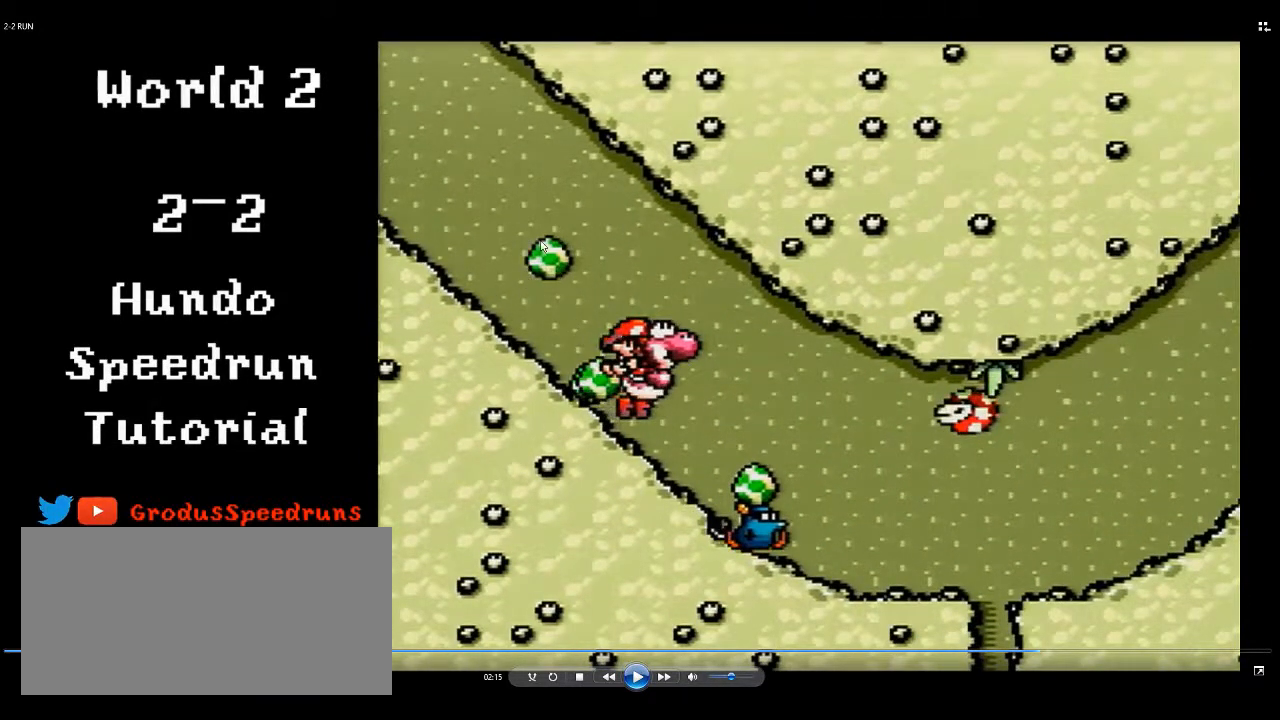
{"buttons": ["B", "DPAD_RIGHT"], "events": []}
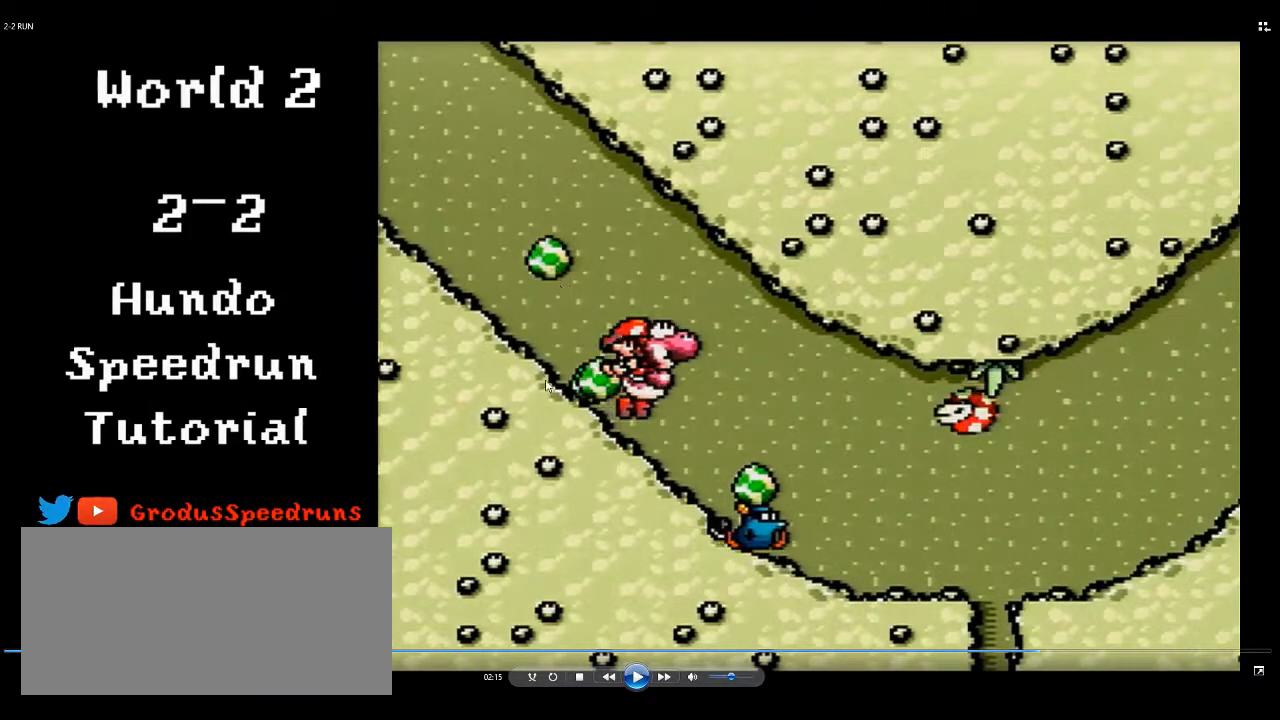
{"buttons": ["B", "DPAD_RIGHT"], "events": []}
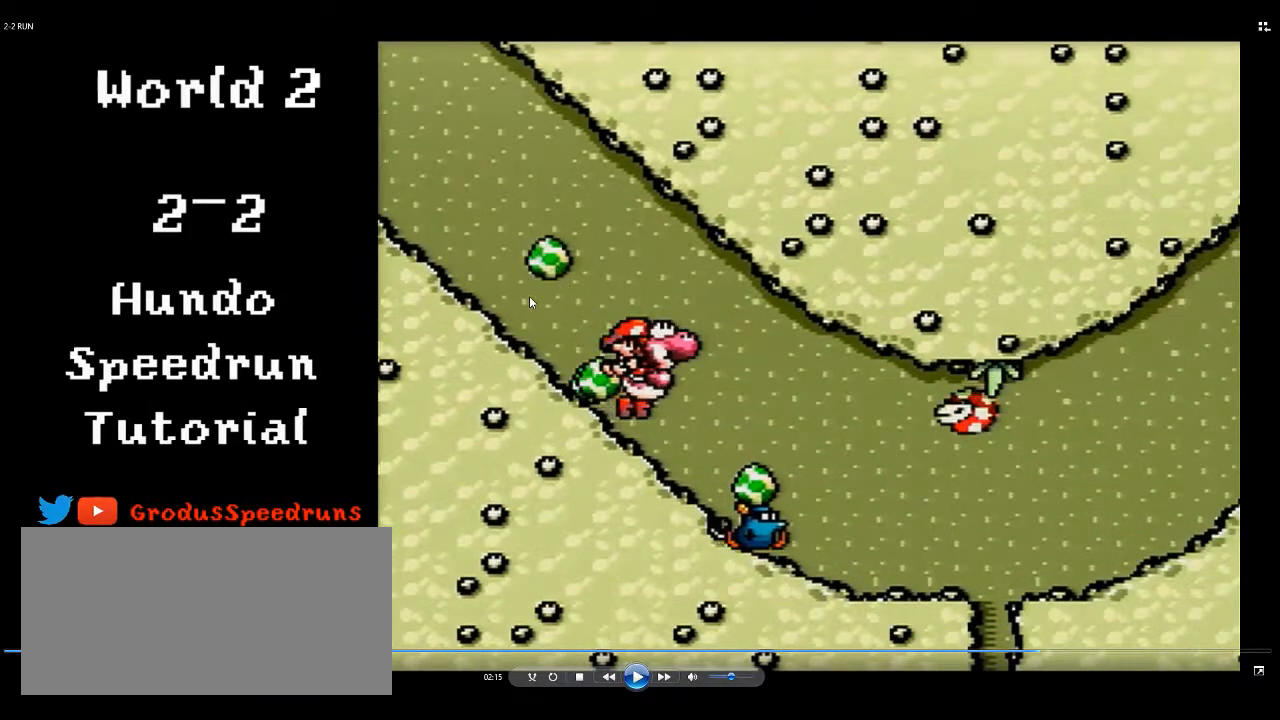
{"buttons": ["B", "DPAD_RIGHT"], "events": []}
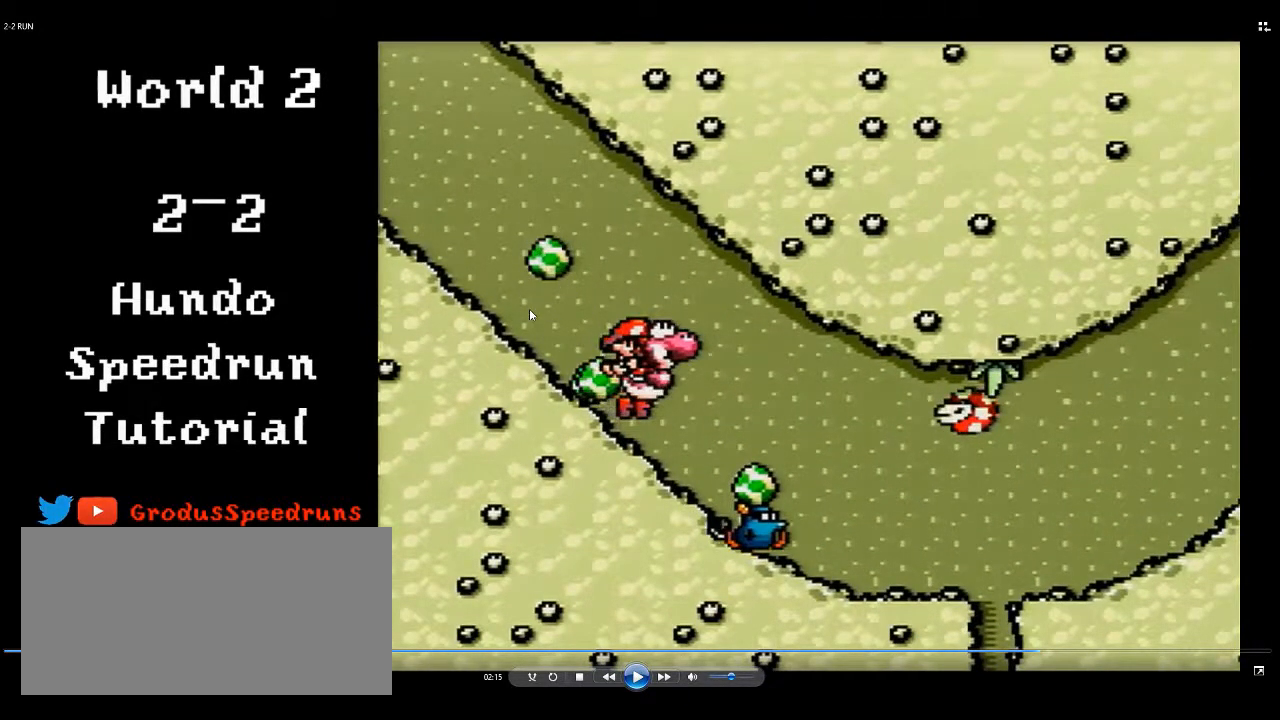
{"buttons": ["B", "DPAD_RIGHT"], "events": []}
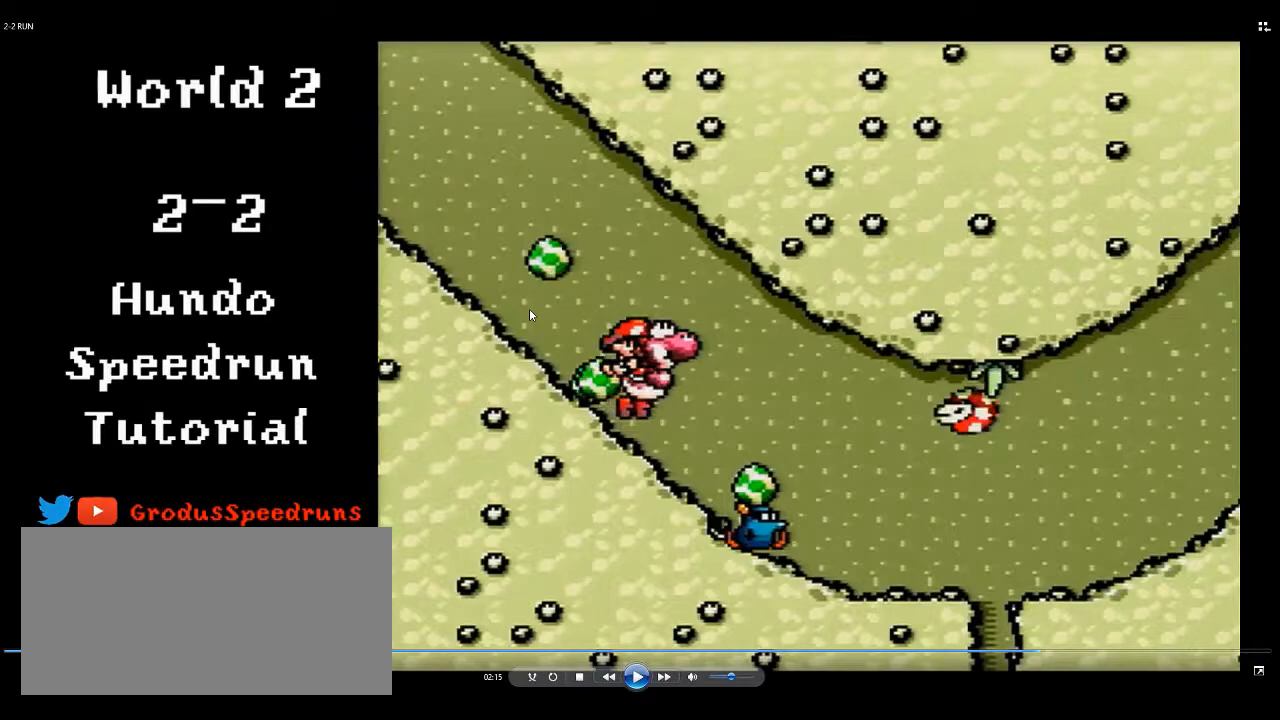
{"buttons": ["B", "DPAD_RIGHT"], "events": []}
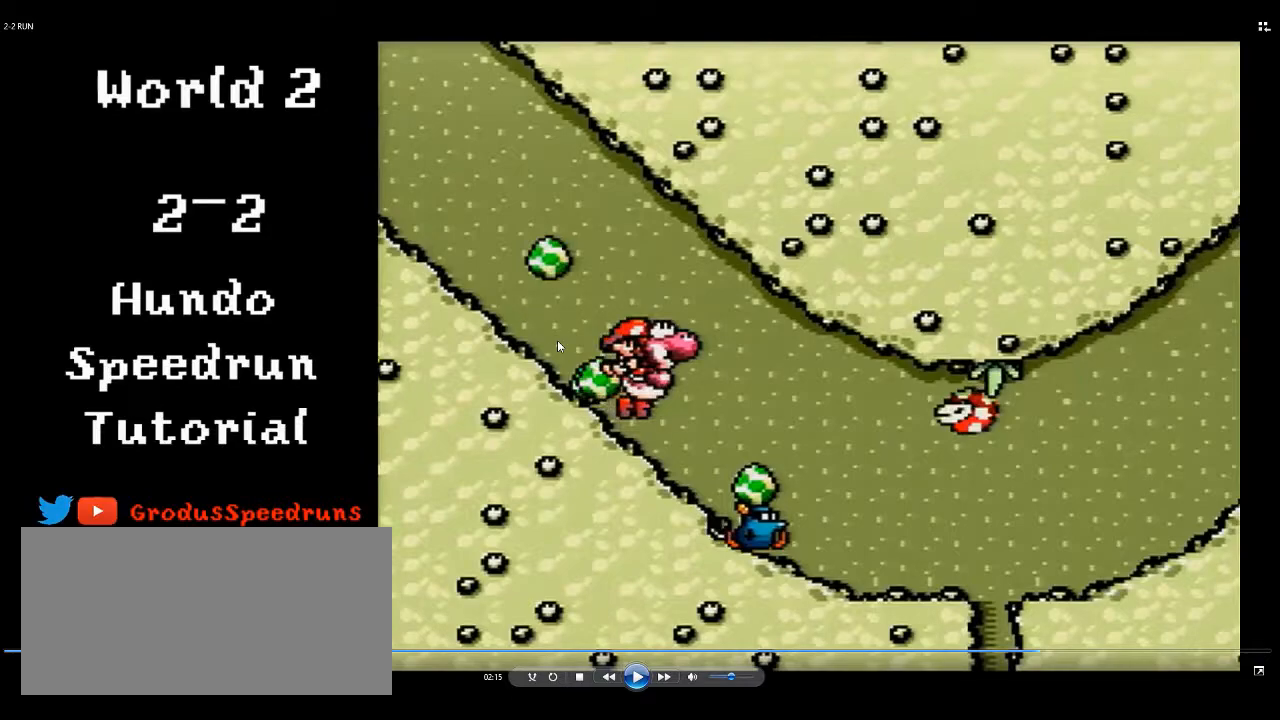
{"buttons": ["B", "DPAD_RIGHT"], "events": []}
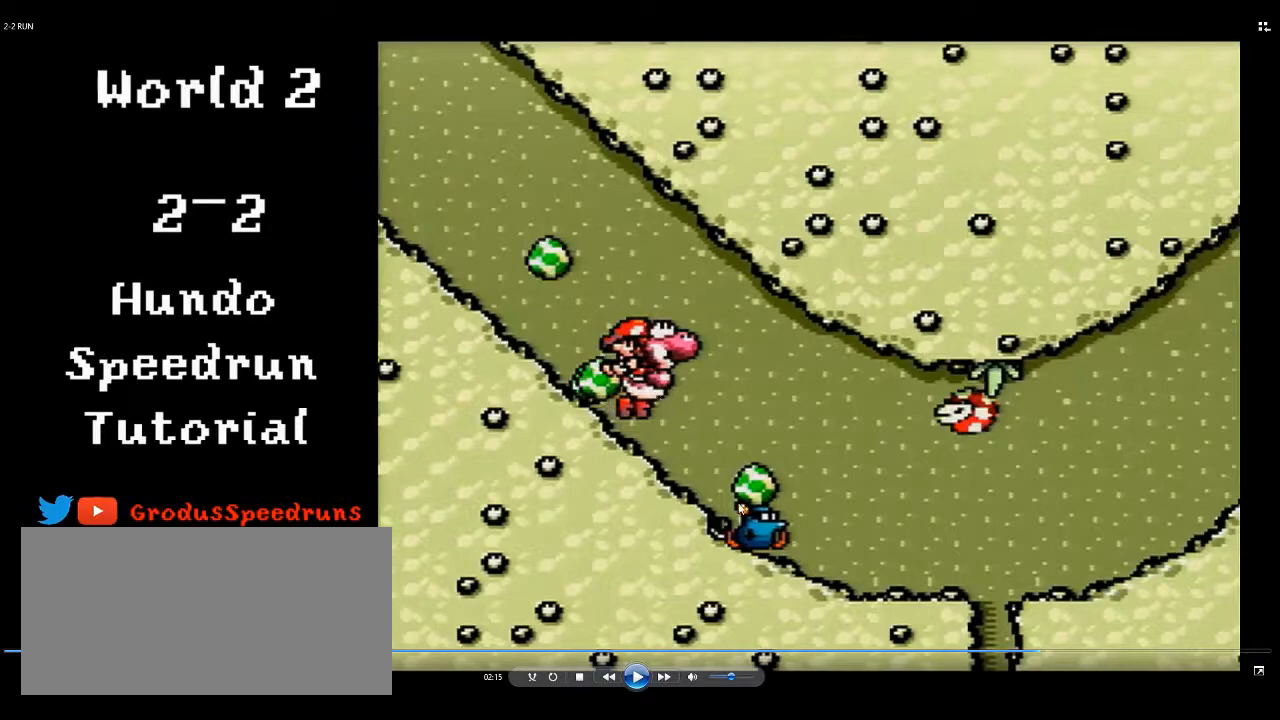
{"buttons": ["B", "DPAD_RIGHT"], "events": []}
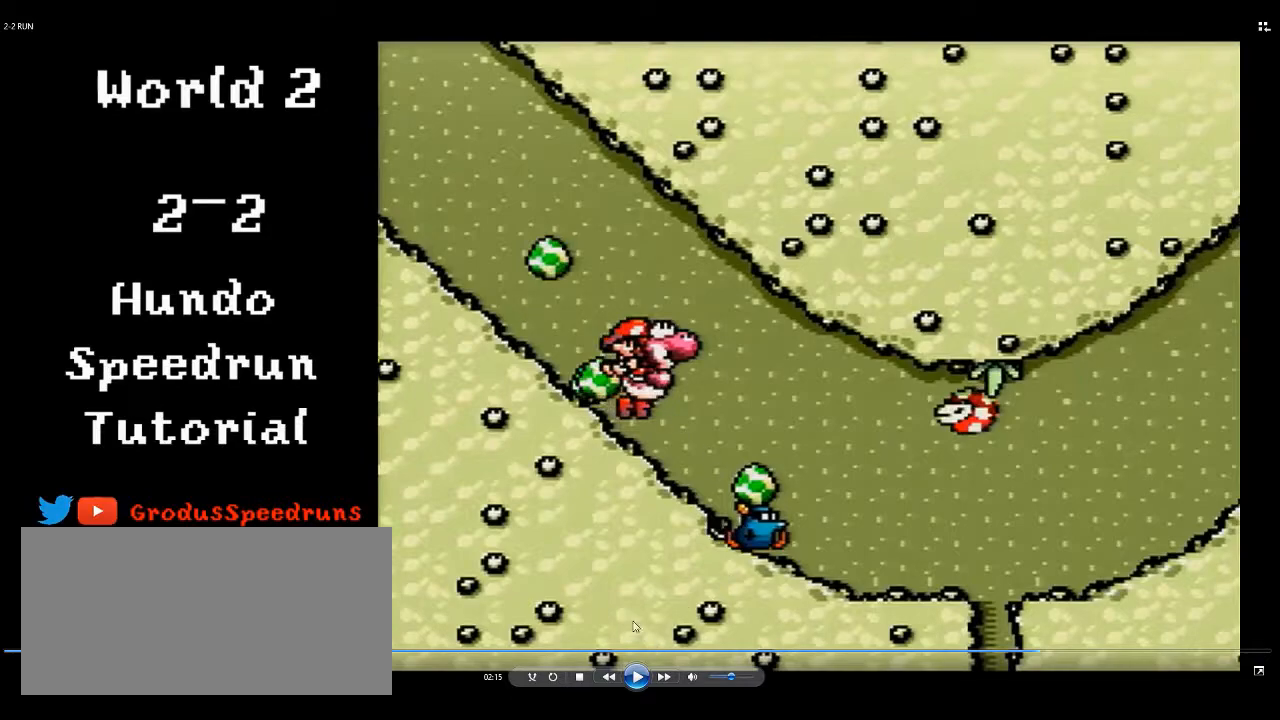
{"buttons": ["B", "DPAD_RIGHT"], "events": []}
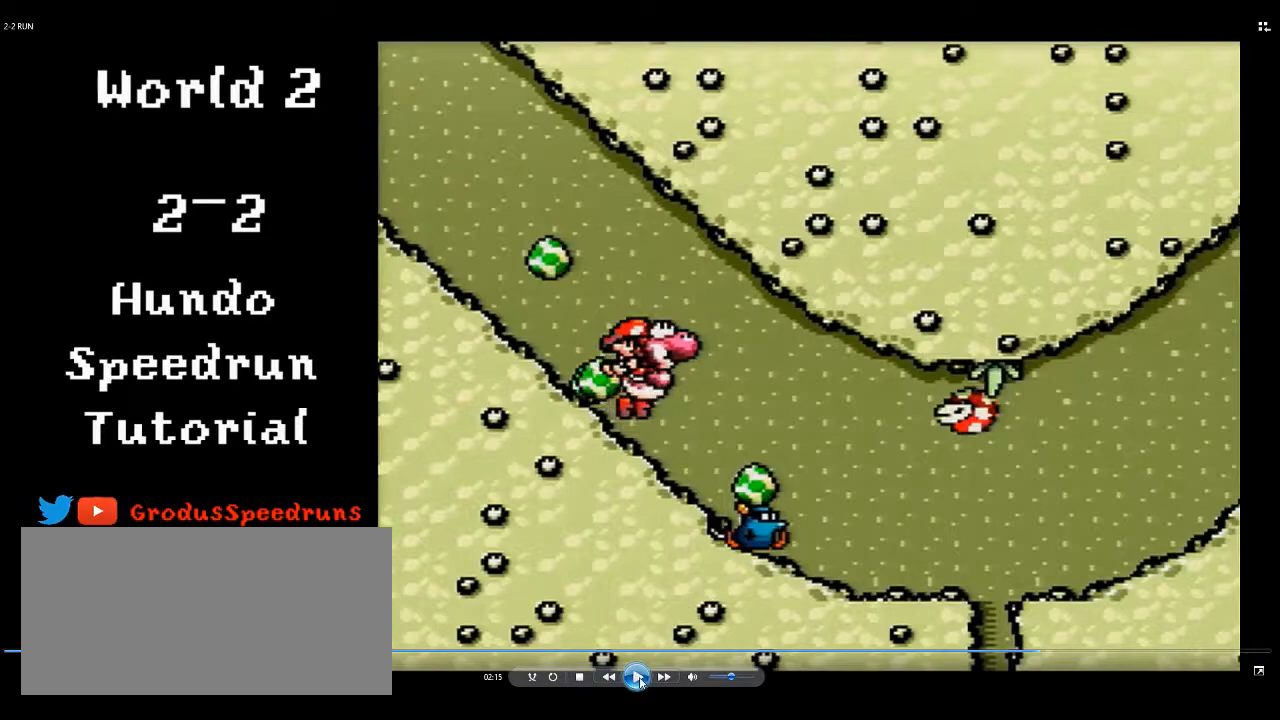
{"buttons": ["DPAD_RIGHT"], "events": [[283, "B", "up"]]}
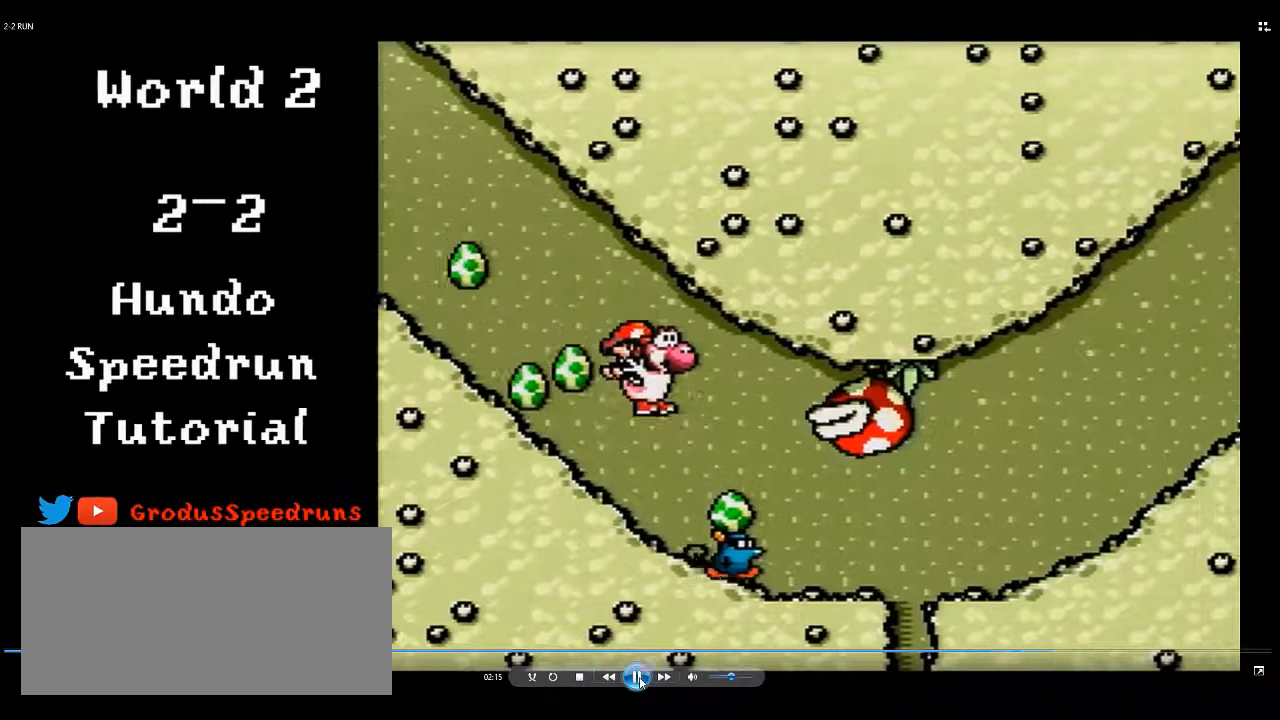
{"buttons": ["DPAD_LEFT"], "events": [[167, "DPAD_RIGHT", "up"], [233, "DPAD_LEFT", "down"]]}
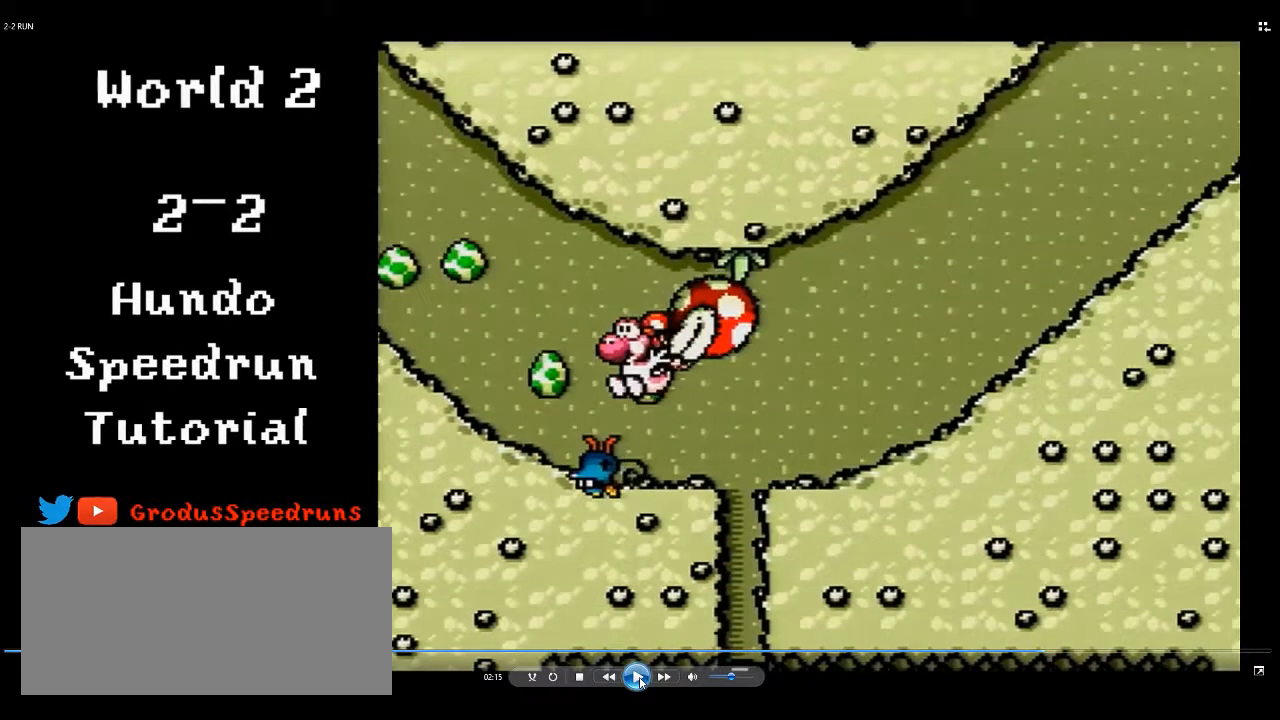
{"buttons": ["DPAD_LEFT"], "events": []}
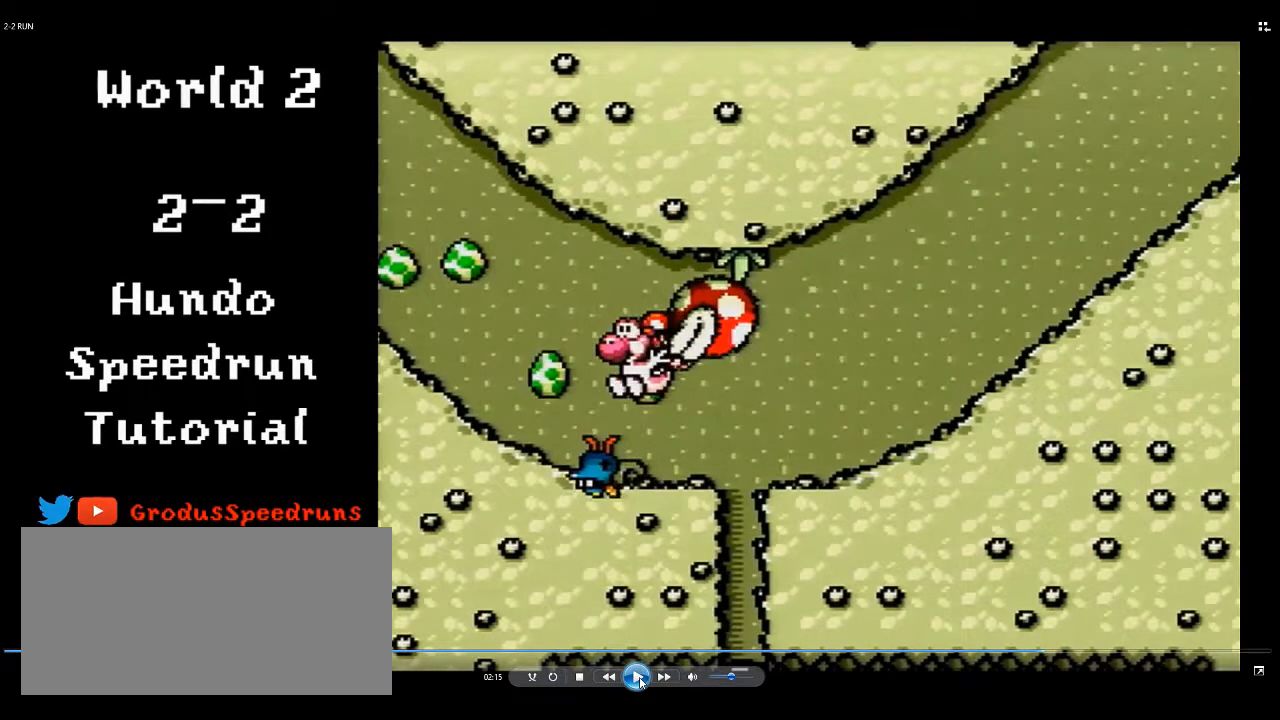
{"buttons": ["DPAD_LEFT"], "events": []}
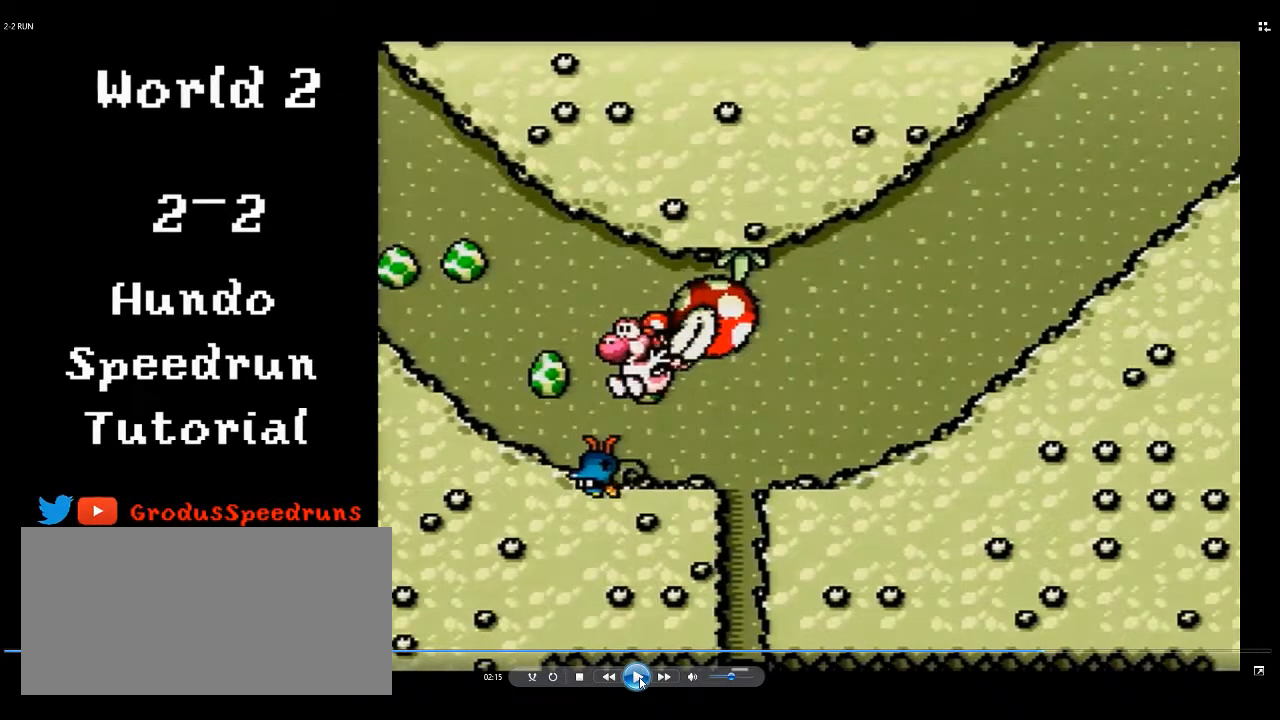
{"buttons": ["DPAD_LEFT"], "events": []}
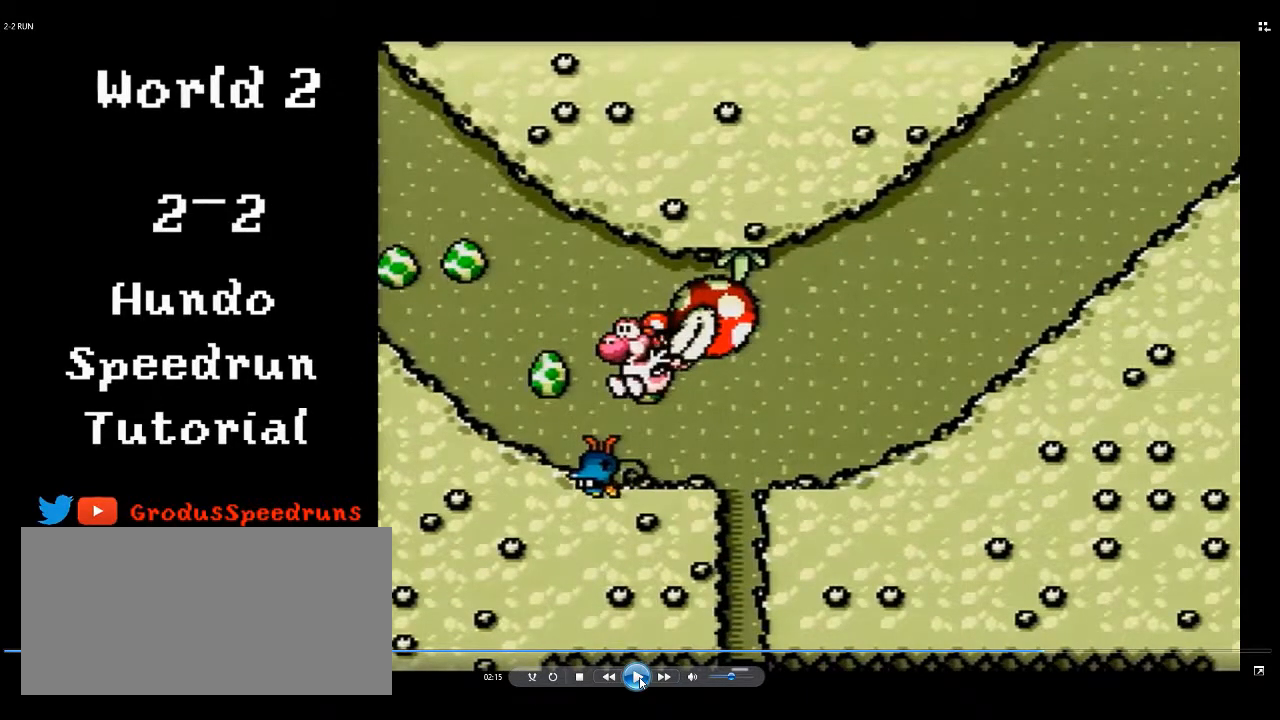
{"buttons": ["DPAD_LEFT"], "events": []}